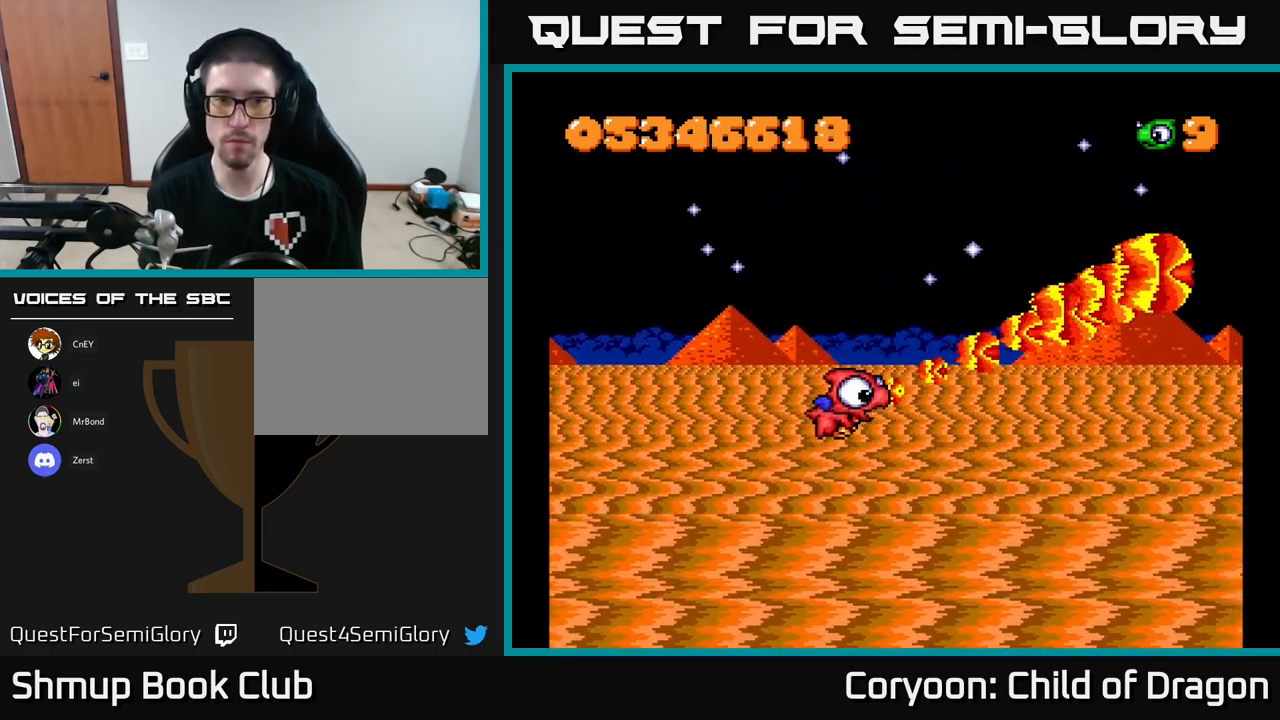
Gameplay with a controller (Xbox layout); each line is a JSON object with the inputs held at the frame after it. "events" lists button and stick changes between this image and that frame as [ms after this image, input, new state], when the widget could be followed in between. Not read: right_stick.
{"buttons": ["X"], "left_stick": "center", "events": [[450, "DPAD_DOWN", "up"]]}
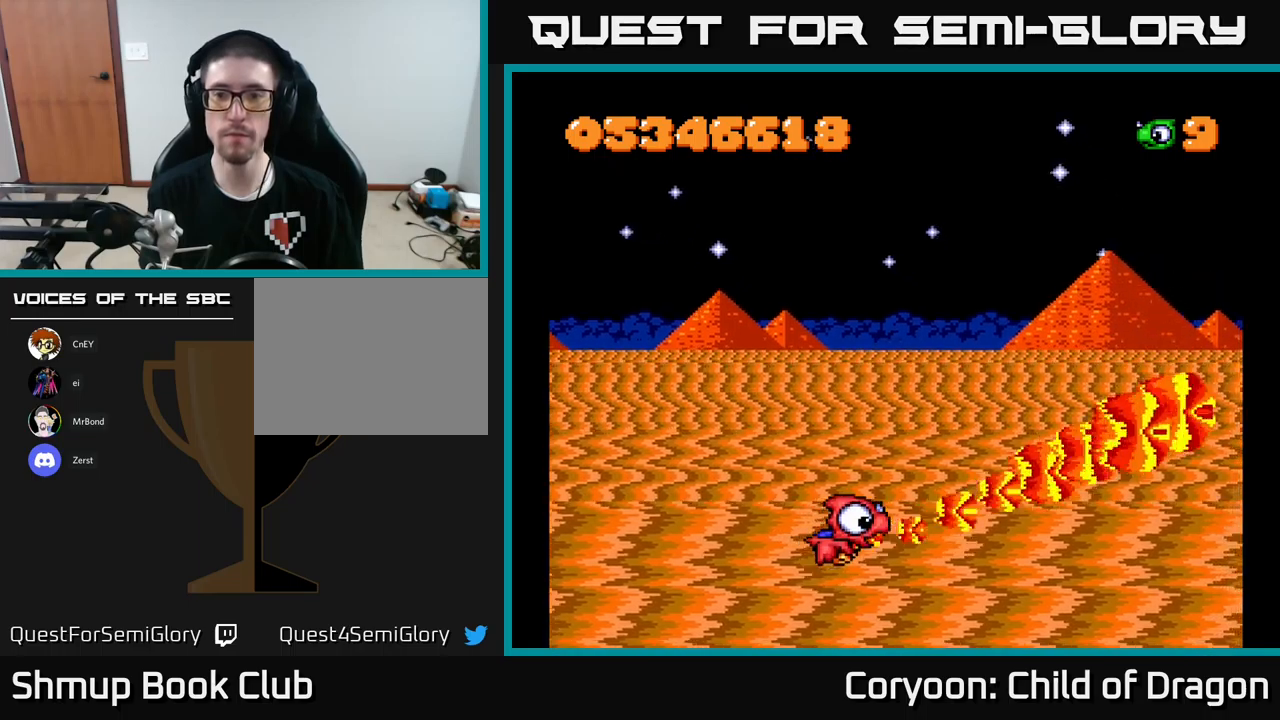
{"buttons": ["X", "DPAD_UP"], "left_stick": "center", "events": [[17, "DPAD_UP", "down"]]}
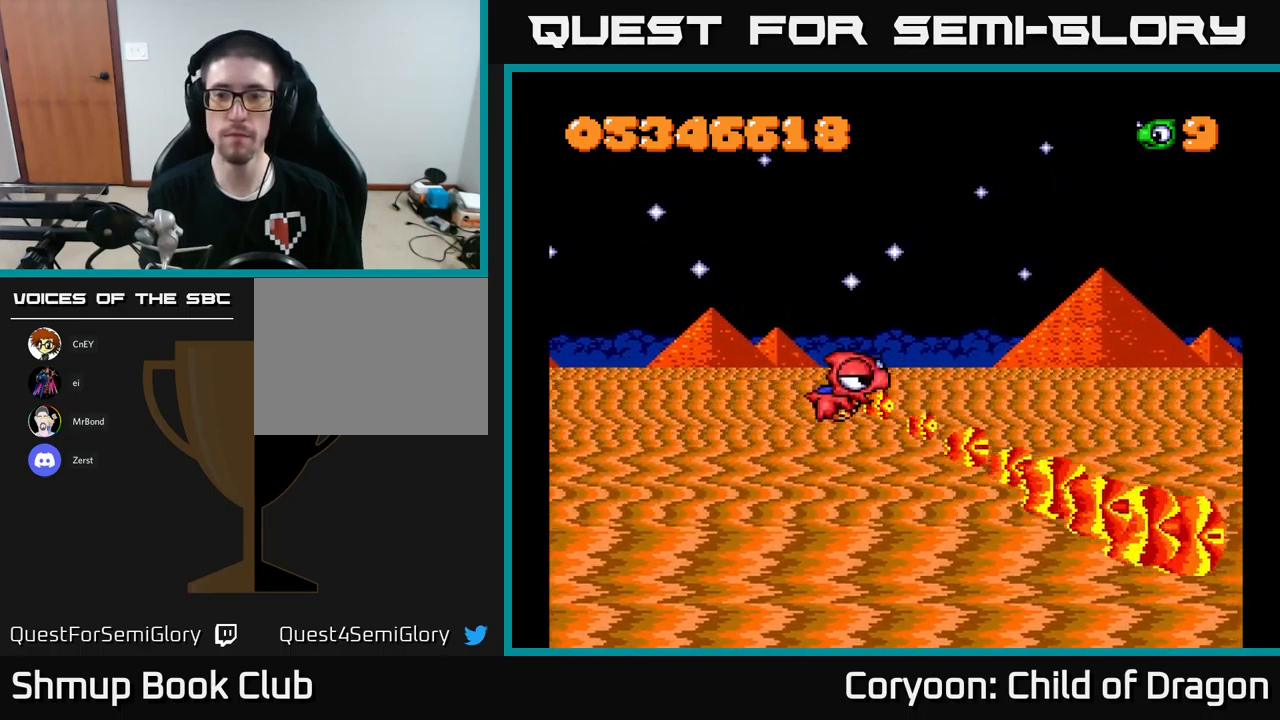
{"buttons": ["X", "DPAD_UP"], "left_stick": "center", "events": []}
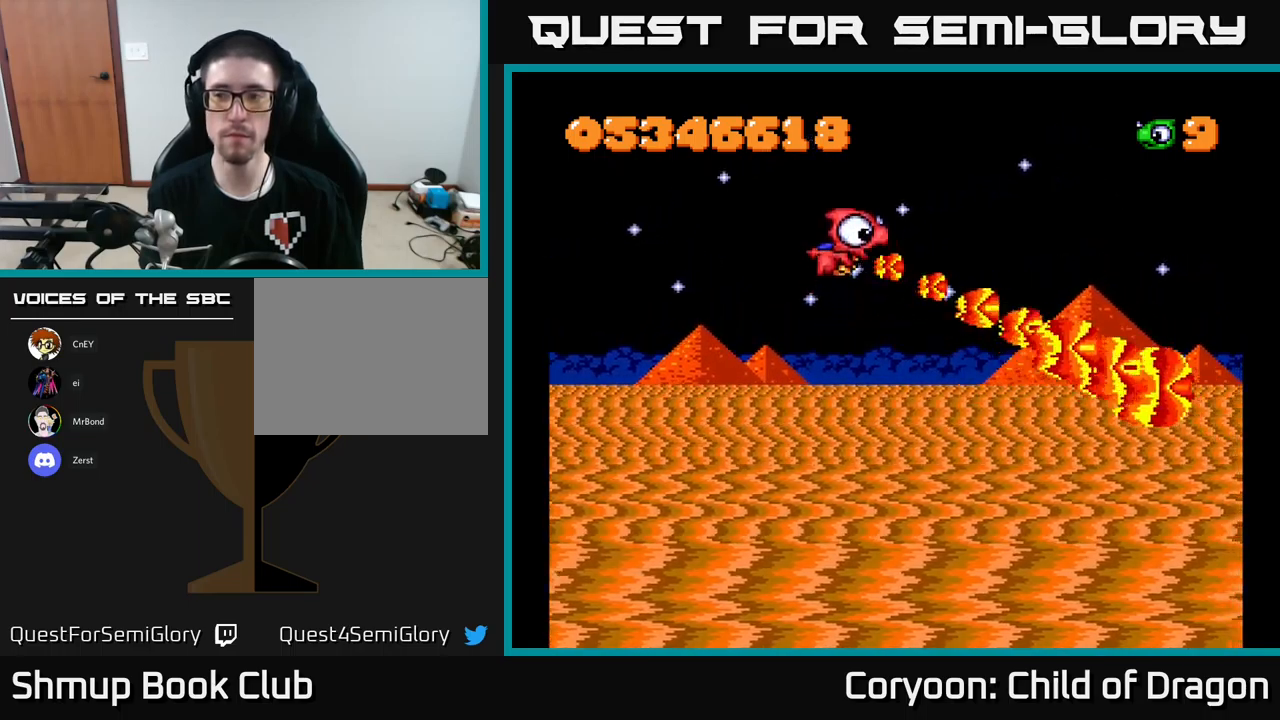
{"buttons": ["X", "DPAD_DOWN"], "left_stick": "center", "events": [[50, "DPAD_UP", "up"], [117, "DPAD_DOWN", "down"]]}
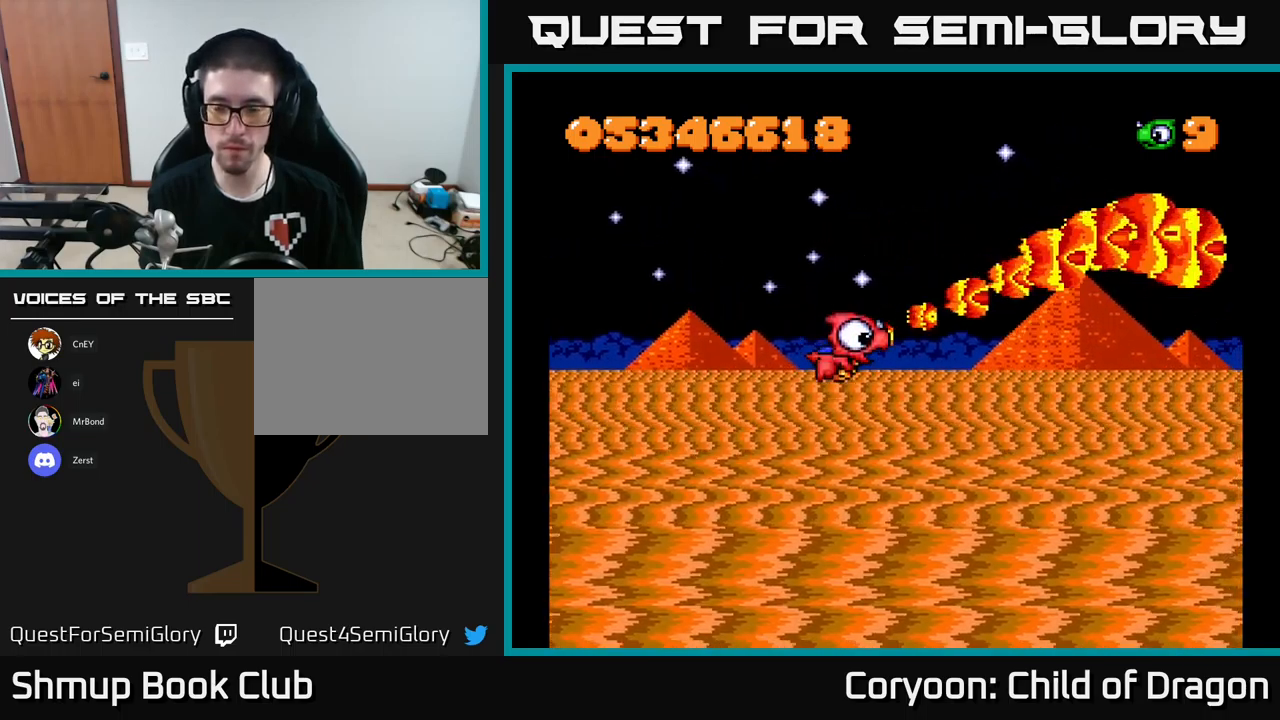
{"buttons": ["X", "DPAD_DOWN"], "left_stick": "center", "events": []}
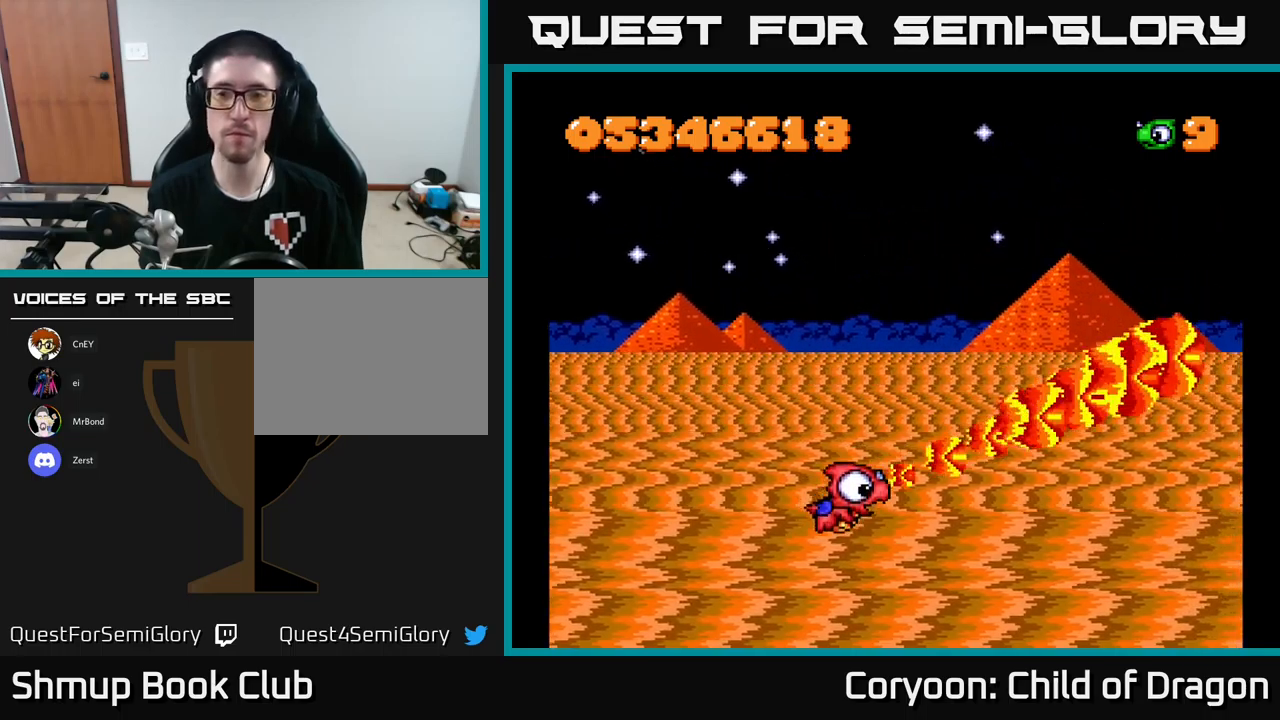
{"buttons": ["X", "DPAD_UP"], "left_stick": "center", "events": [[150, "DPAD_DOWN", "up"], [200, "DPAD_UP", "down"]]}
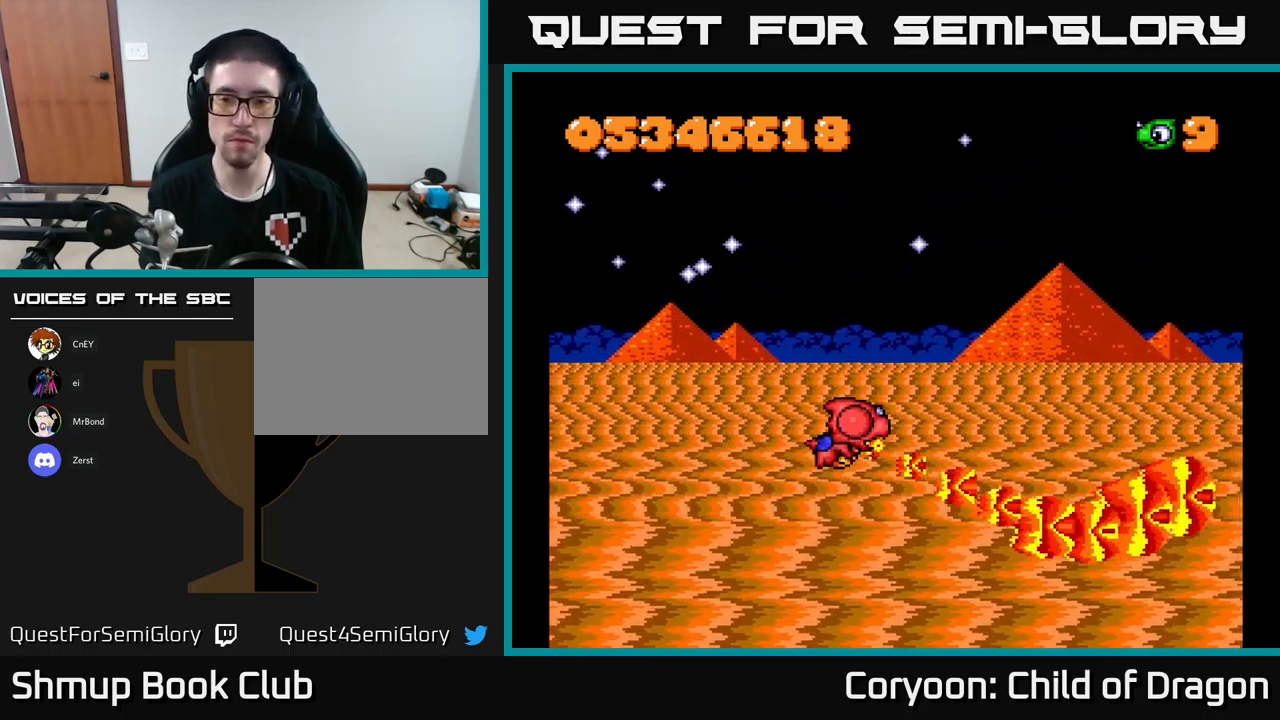
{"buttons": ["X", "DPAD_UP"], "left_stick": "center", "events": []}
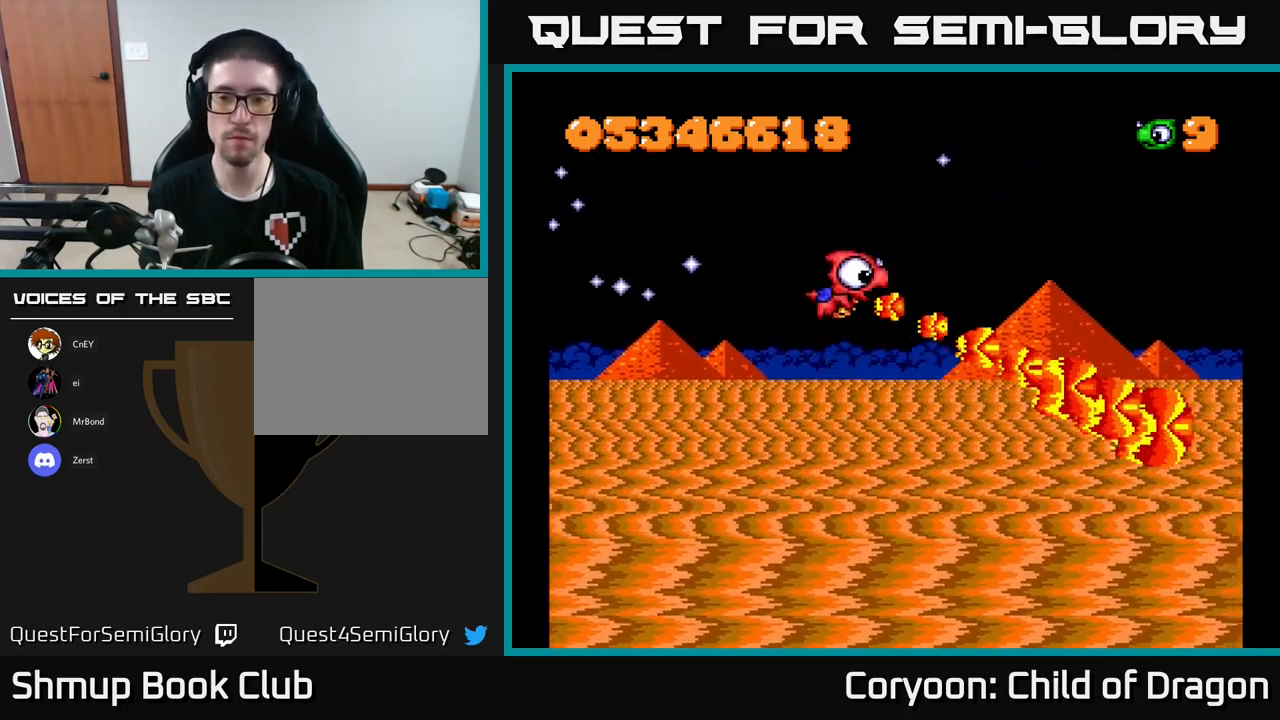
{"buttons": ["X", "DPAD_DOWN"], "left_stick": "center", "events": [[234, "DPAD_UP", "up"], [317, "DPAD_DOWN", "down"]]}
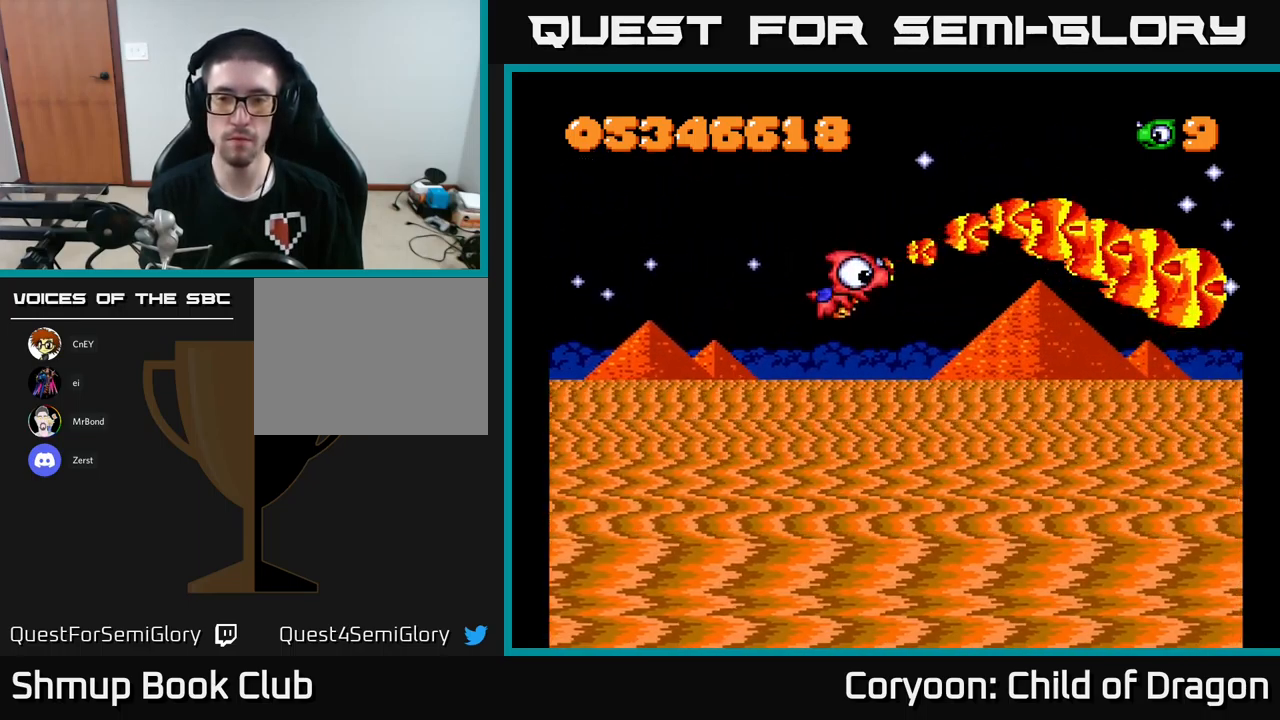
{"buttons": ["X", "DPAD_DOWN"], "left_stick": "center", "events": []}
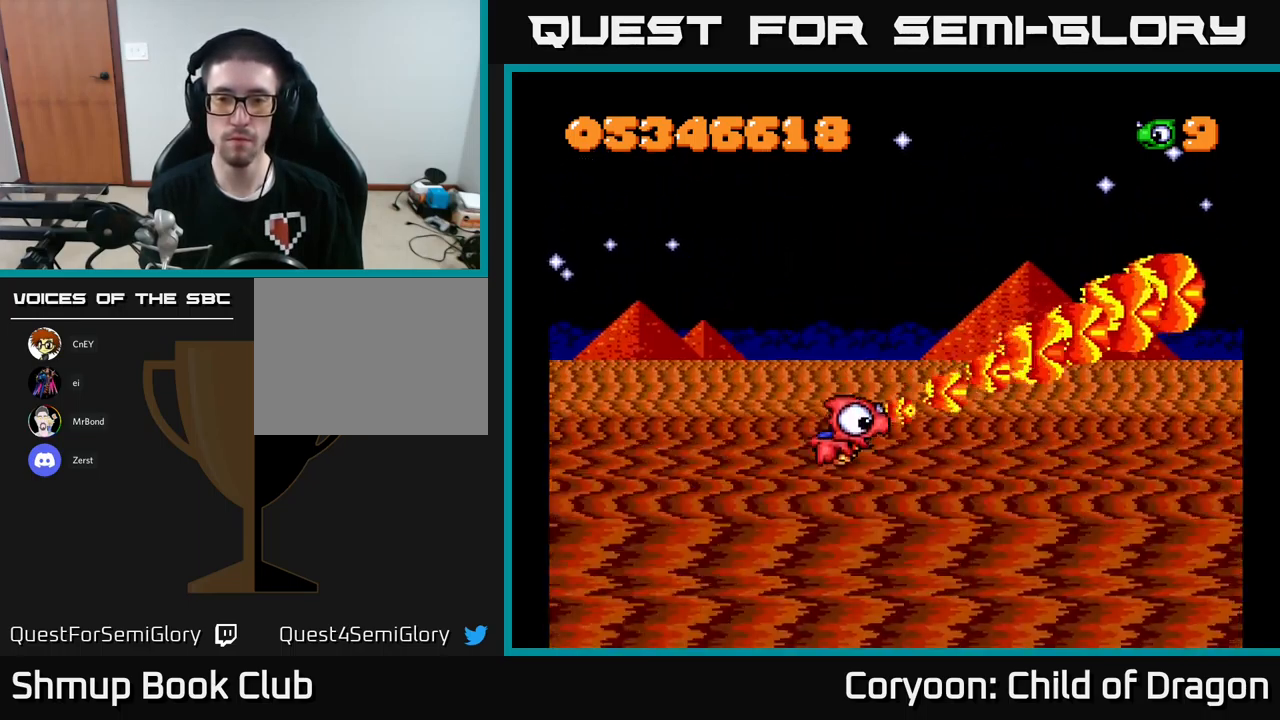
{"buttons": ["X", "DPAD_UP"], "left_stick": "center", "events": [[67, "DPAD_RIGHT", "down"], [184, "DPAD_RIGHT", "up"], [384, "DPAD_DOWN", "up"], [450, "DPAD_UP", "down"]]}
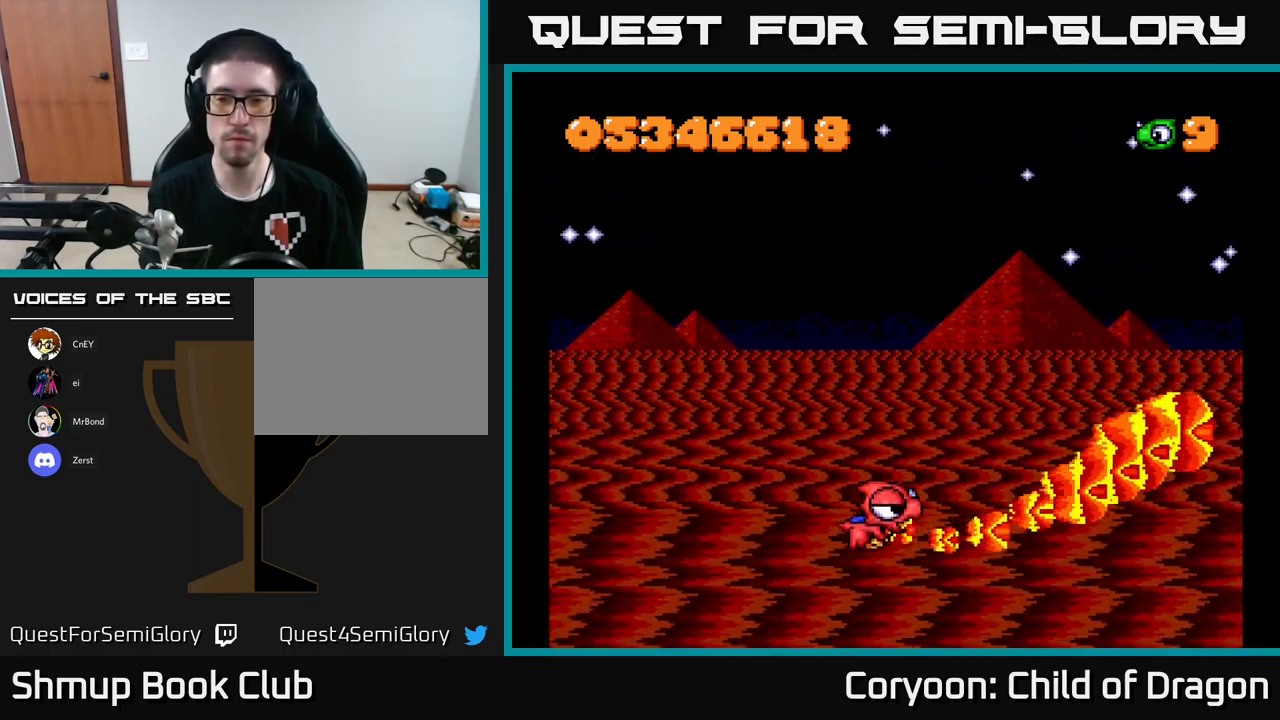
{"buttons": ["X", "DPAD_UP"], "left_stick": "center", "events": []}
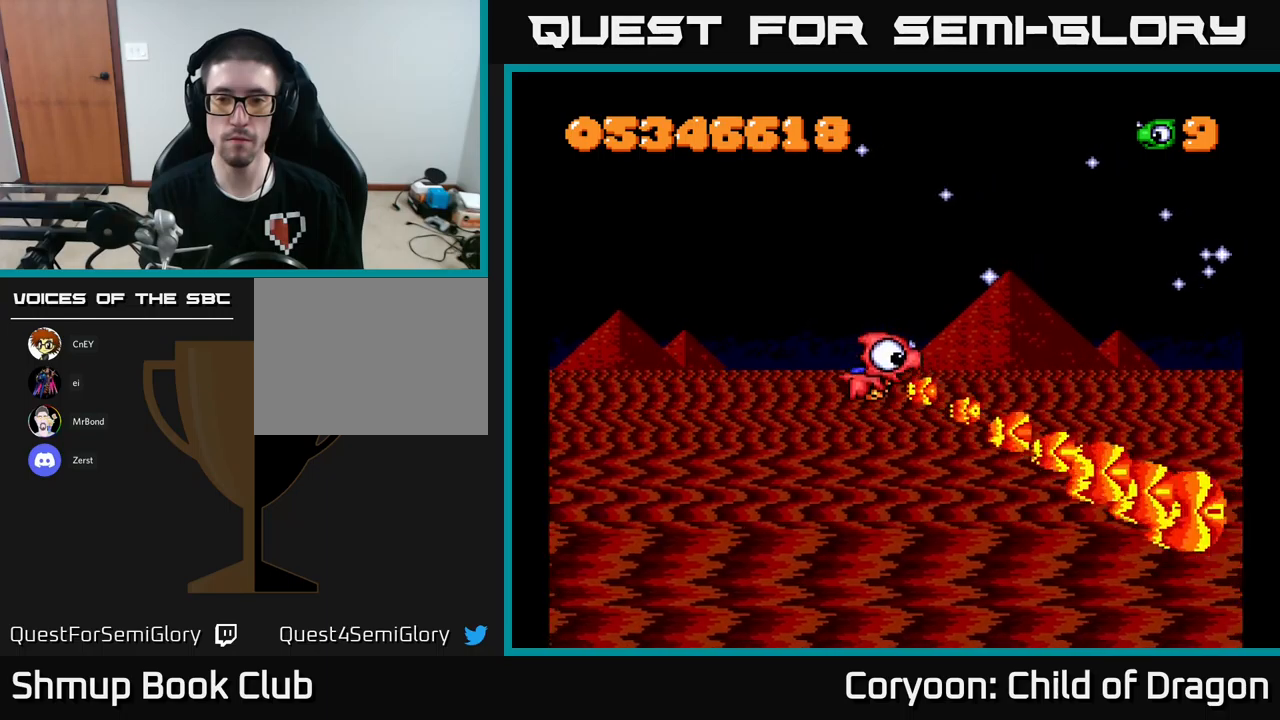
{"buttons": ["X", "DPAD_UP"], "left_stick": "center", "events": []}
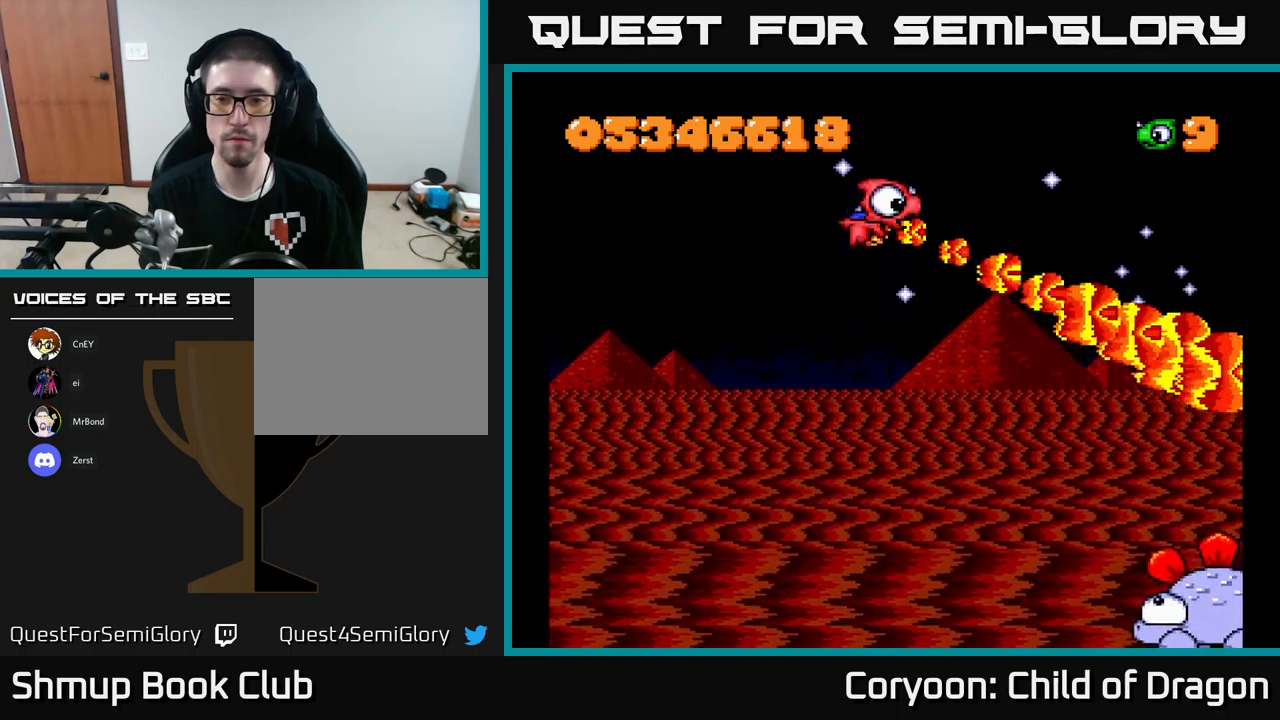
{"buttons": ["X", "DPAD_DOWN"], "left_stick": "center", "events": [[50, "DPAD_UP", "up"], [100, "DPAD_DOWN", "down"]]}
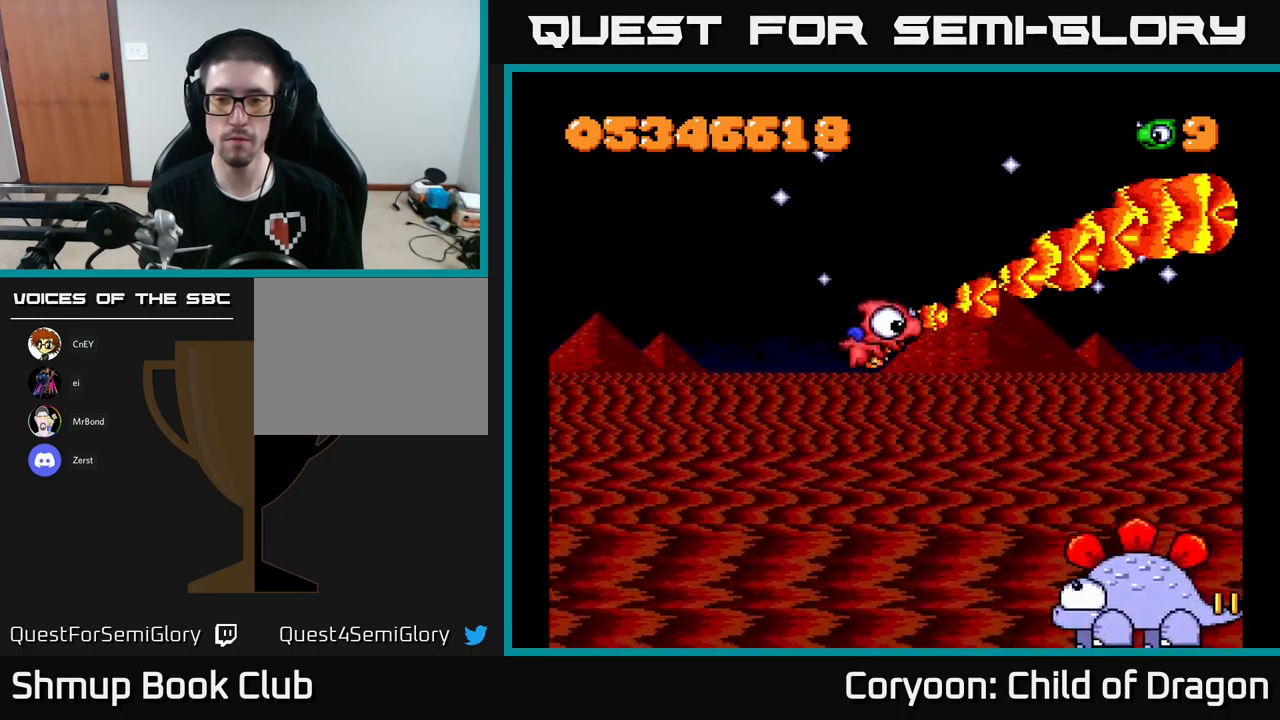
{"buttons": ["X", "DPAD_DOWN"], "left_stick": "center", "events": []}
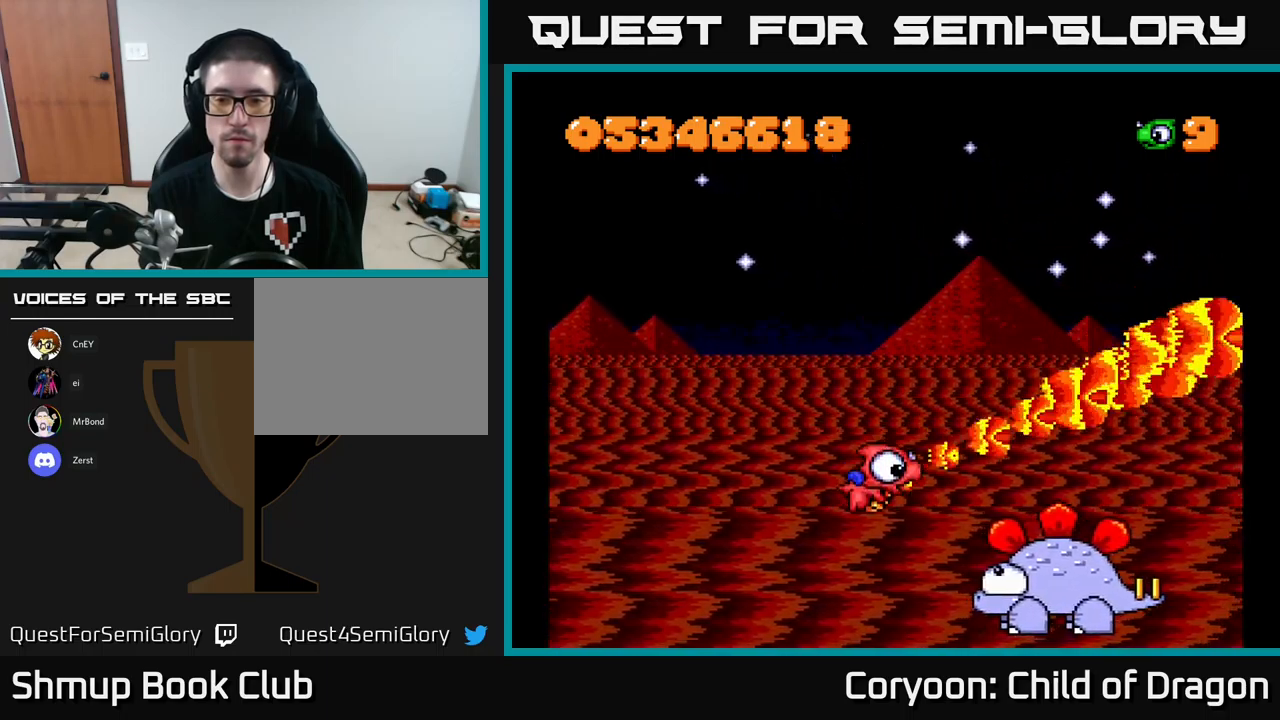
{"buttons": ["X", "DPAD_LEFT"], "left_stick": "center", "events": [[166, "DPAD_LEFT", "down"], [300, "DPAD_DOWN", "up"]]}
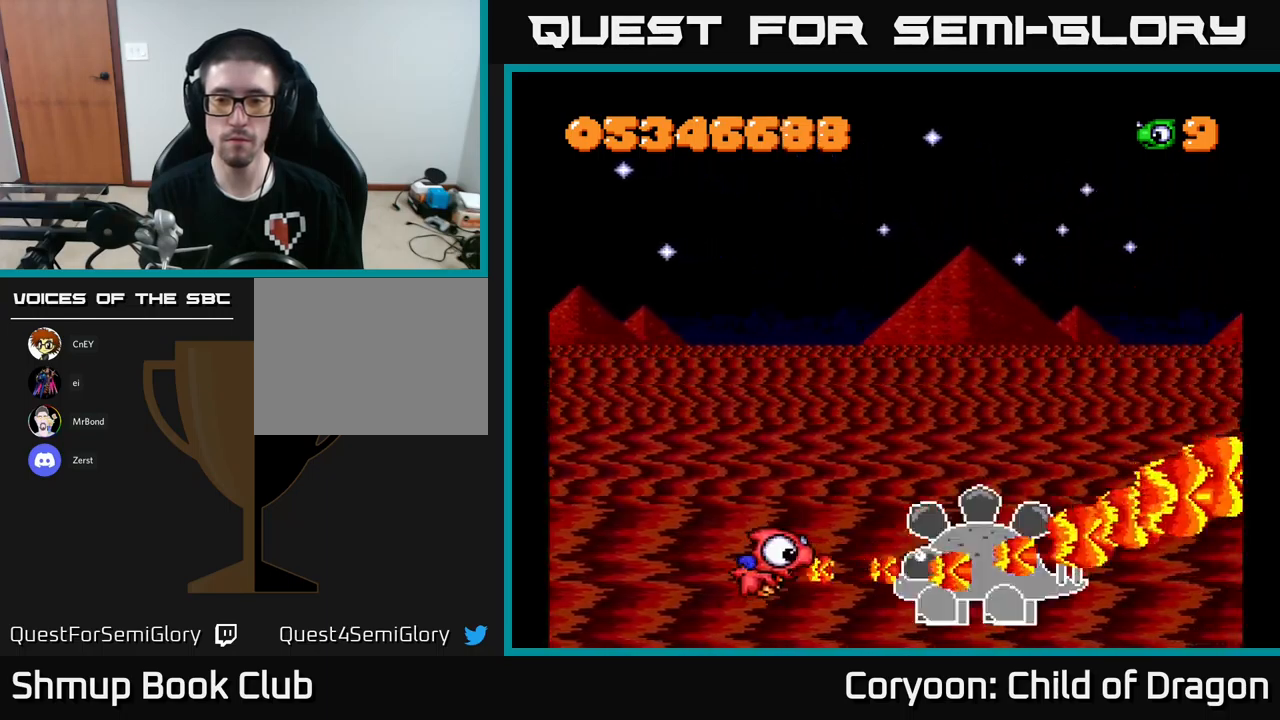
{"buttons": ["X", "DPAD_LEFT"], "left_stick": "center", "events": []}
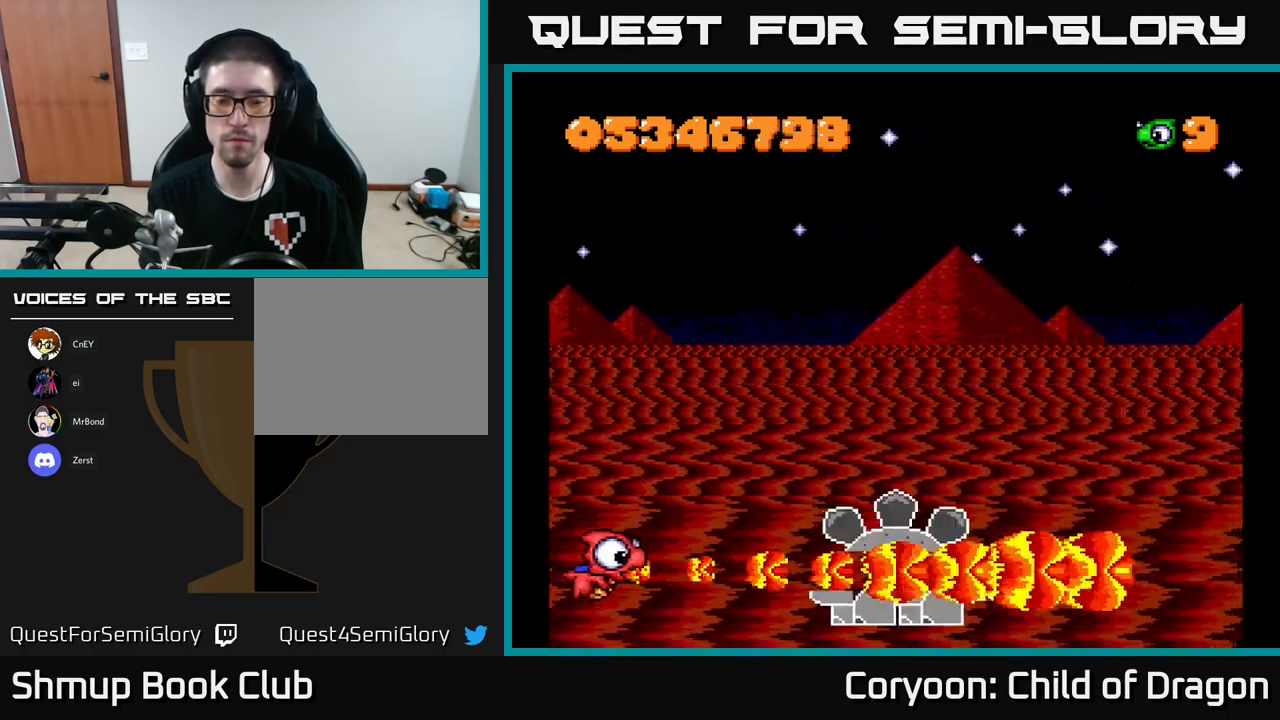
{"buttons": ["X"], "left_stick": "center", "events": [[333, "DPAD_LEFT", "up"]]}
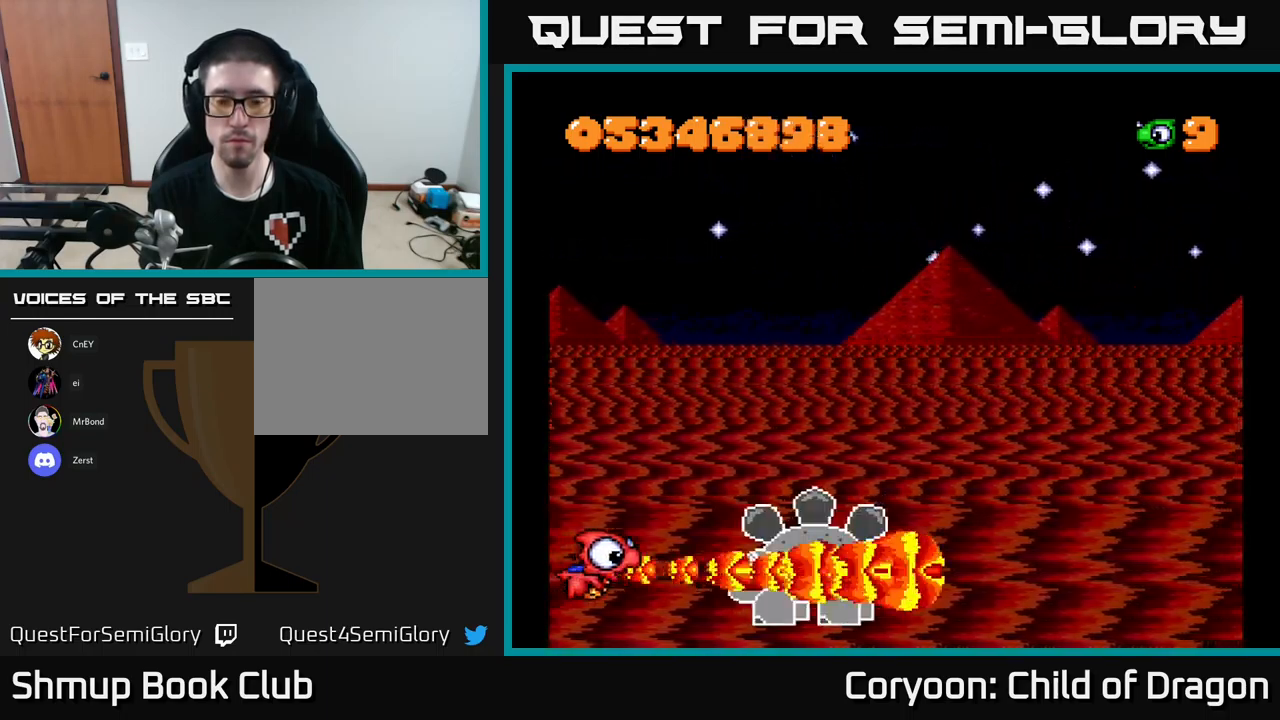
{"buttons": ["X", "DPAD_UP"], "left_stick": "center", "events": [[150, "DPAD_UP", "down"]]}
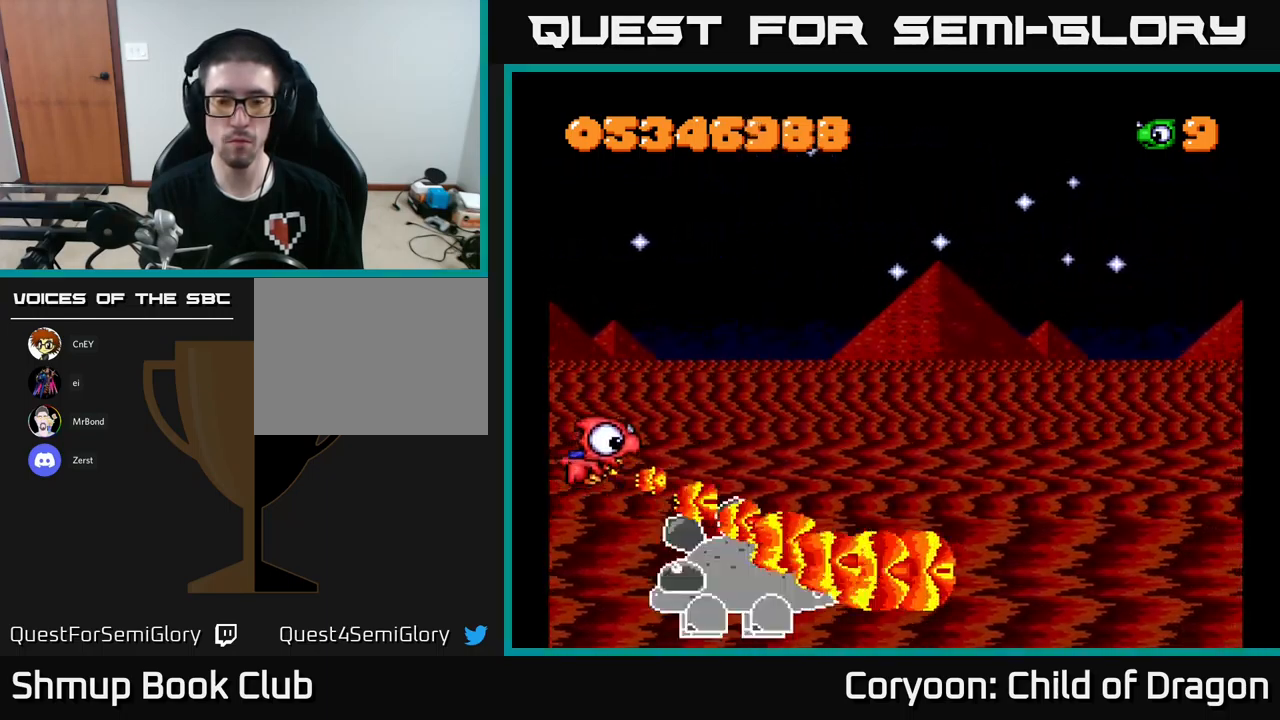
{"buttons": ["X", "DPAD_UP", "DPAD_RIGHT"], "left_stick": "center", "events": [[166, "DPAD_RIGHT", "down"]]}
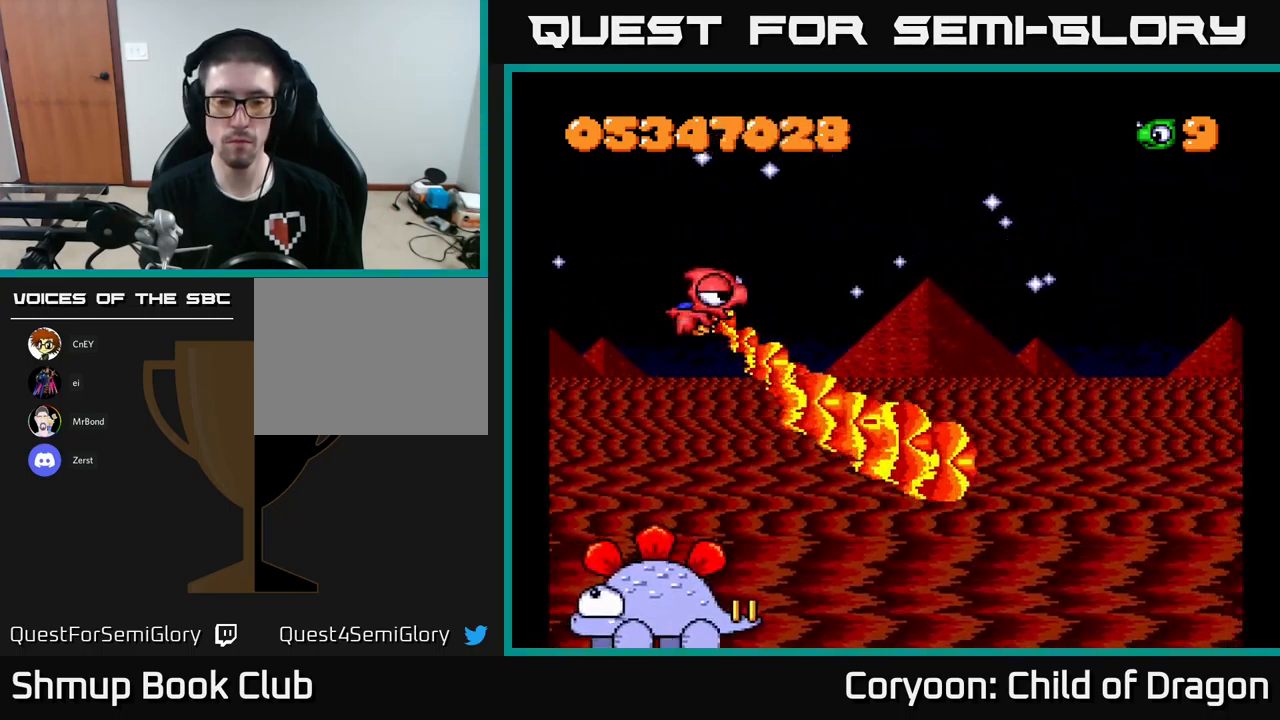
{"buttons": ["X", "DPAD_RIGHT"], "left_stick": "center", "events": [[133, "DPAD_UP", "up"]]}
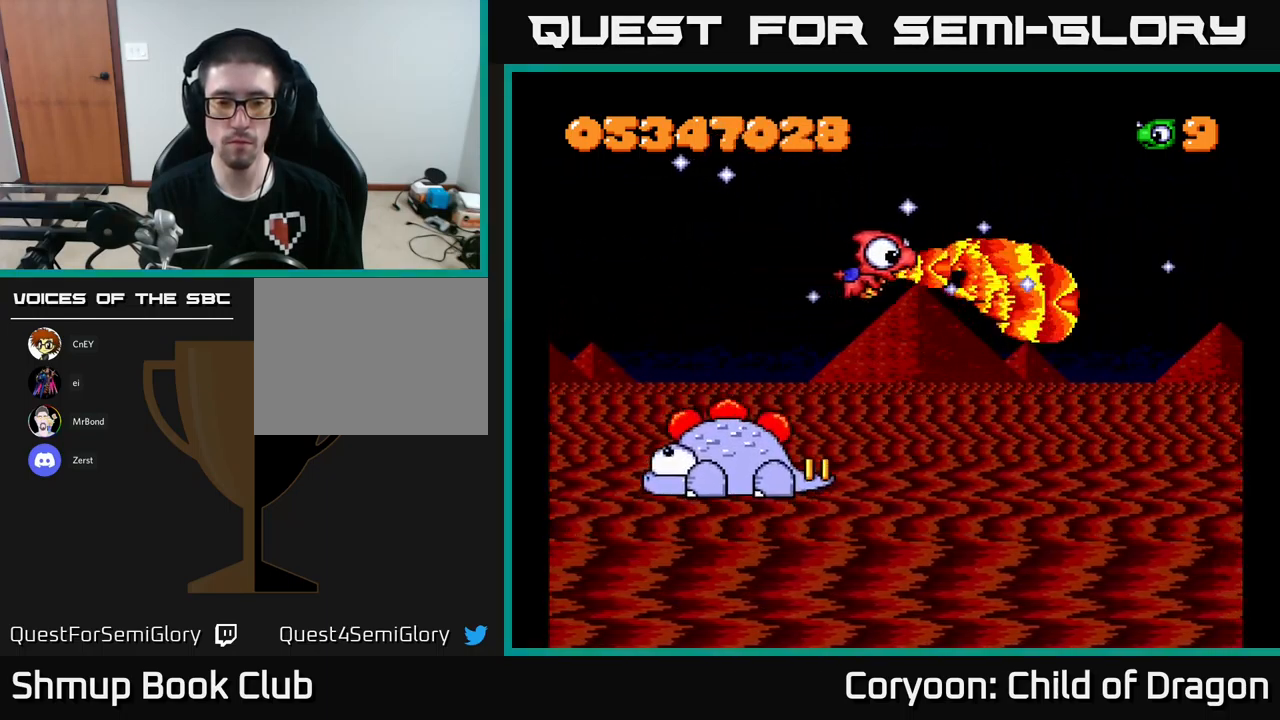
{"buttons": ["X", "DPAD_DOWN", "DPAD_LEFT"], "left_stick": "center", "events": [[66, "DPAD_UP", "down"], [83, "DPAD_RIGHT", "up"], [200, "DPAD_LEFT", "down"], [333, "DPAD_UP", "up"], [433, "DPAD_DOWN", "down"]]}
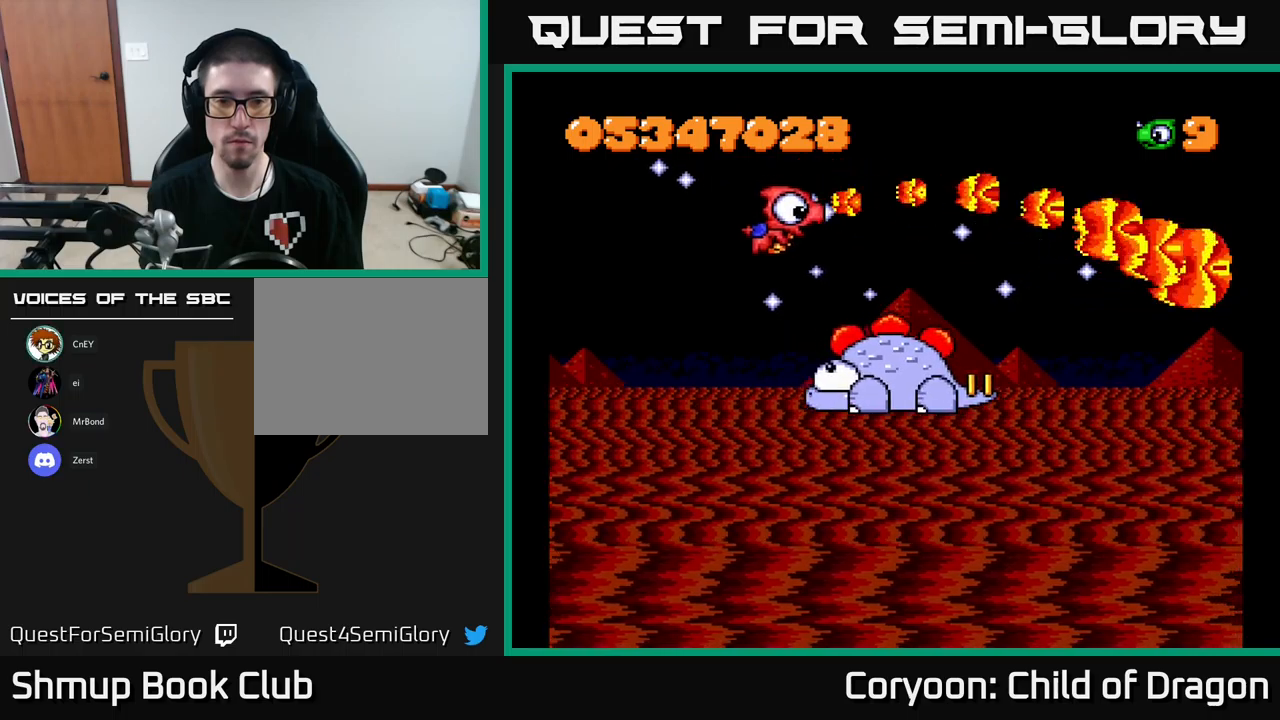
{"buttons": ["X", "DPAD_DOWN", "DPAD_RIGHT"], "left_stick": "center", "events": [[233, "DPAD_LEFT", "up"], [283, "DPAD_RIGHT", "down"]]}
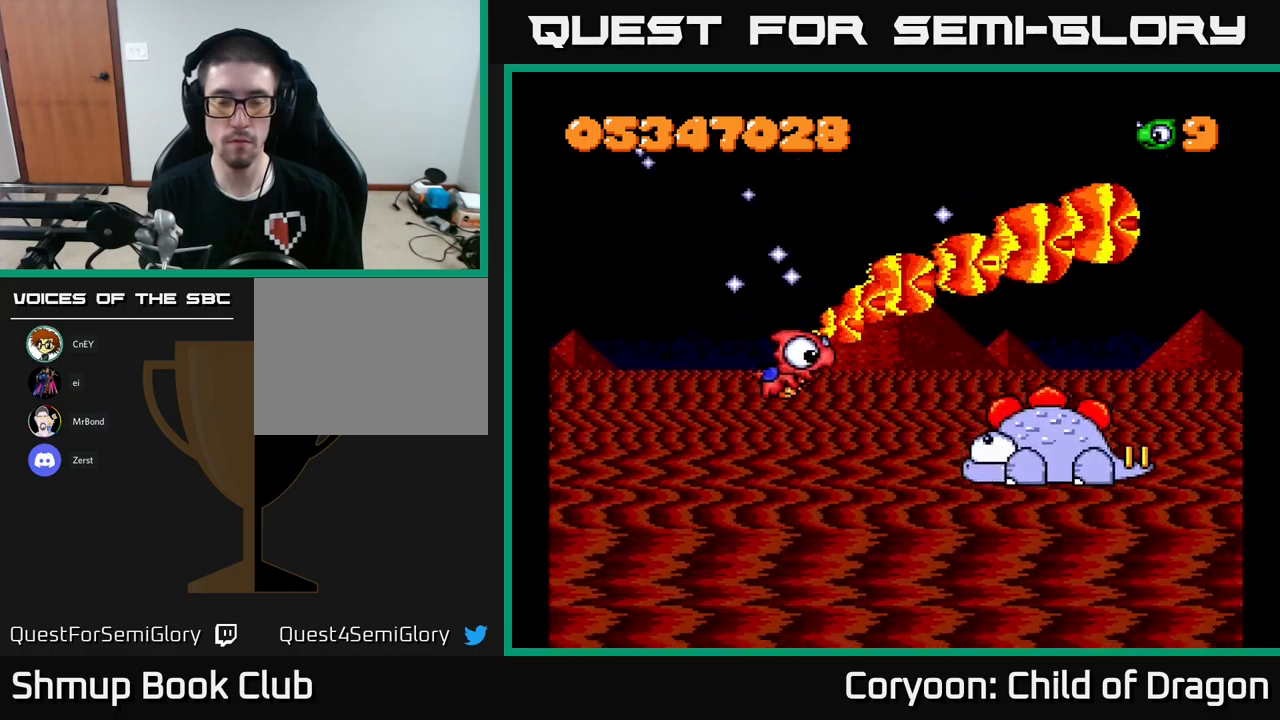
{"buttons": ["X", "DPAD_DOWN", "DPAD_RIGHT"], "left_stick": "center", "events": [[100, "DPAD_RIGHT", "up"], [450, "DPAD_RIGHT", "down"]]}
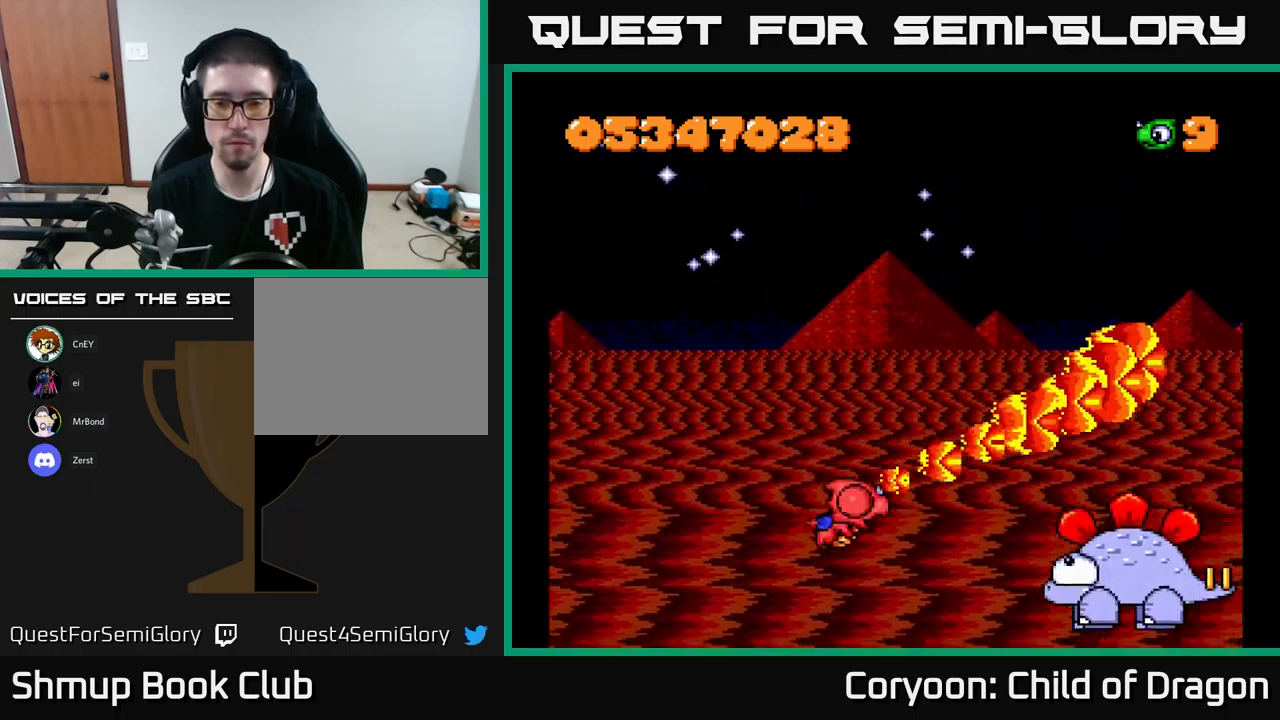
{"buttons": ["X", "DPAD_LEFT"], "left_stick": "center", "events": [[117, "DPAD_RIGHT", "up"], [183, "DPAD_DOWN", "up"], [217, "DPAD_LEFT", "down"]]}
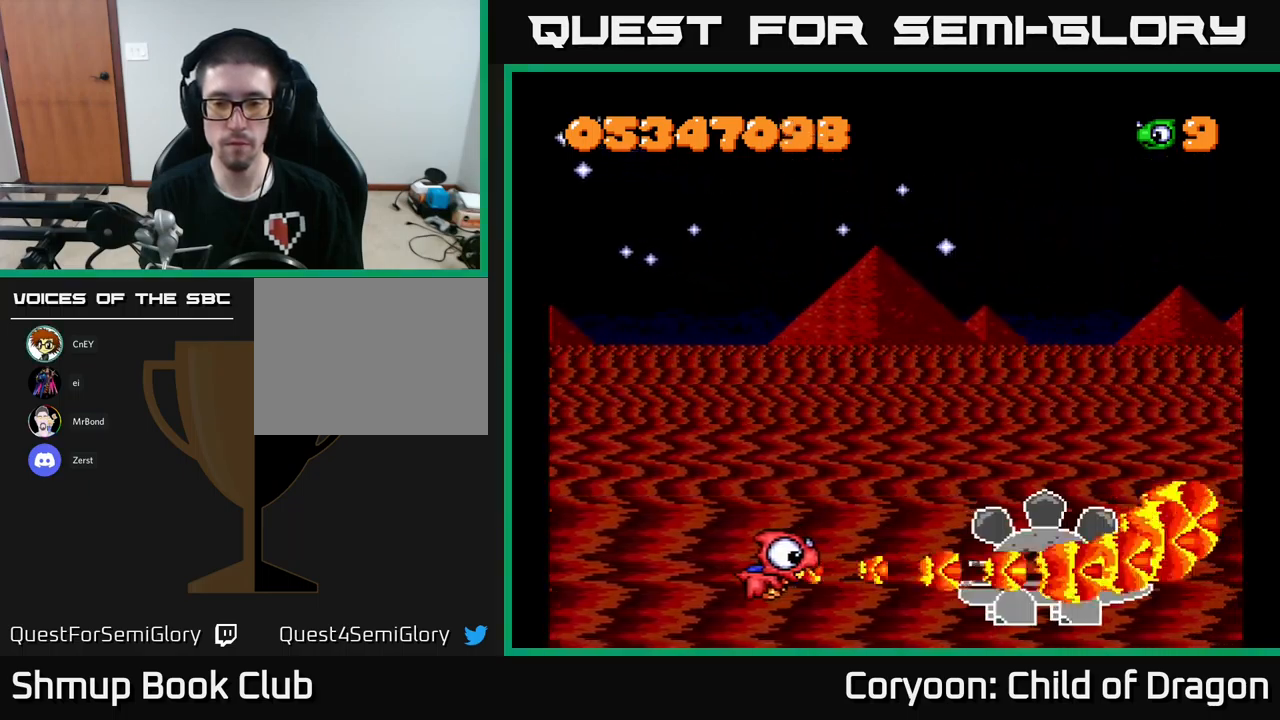
{"buttons": ["X", "DPAD_LEFT"], "left_stick": "center", "events": [[200, "DPAD_LEFT", "up"], [350, "DPAD_LEFT", "down"]]}
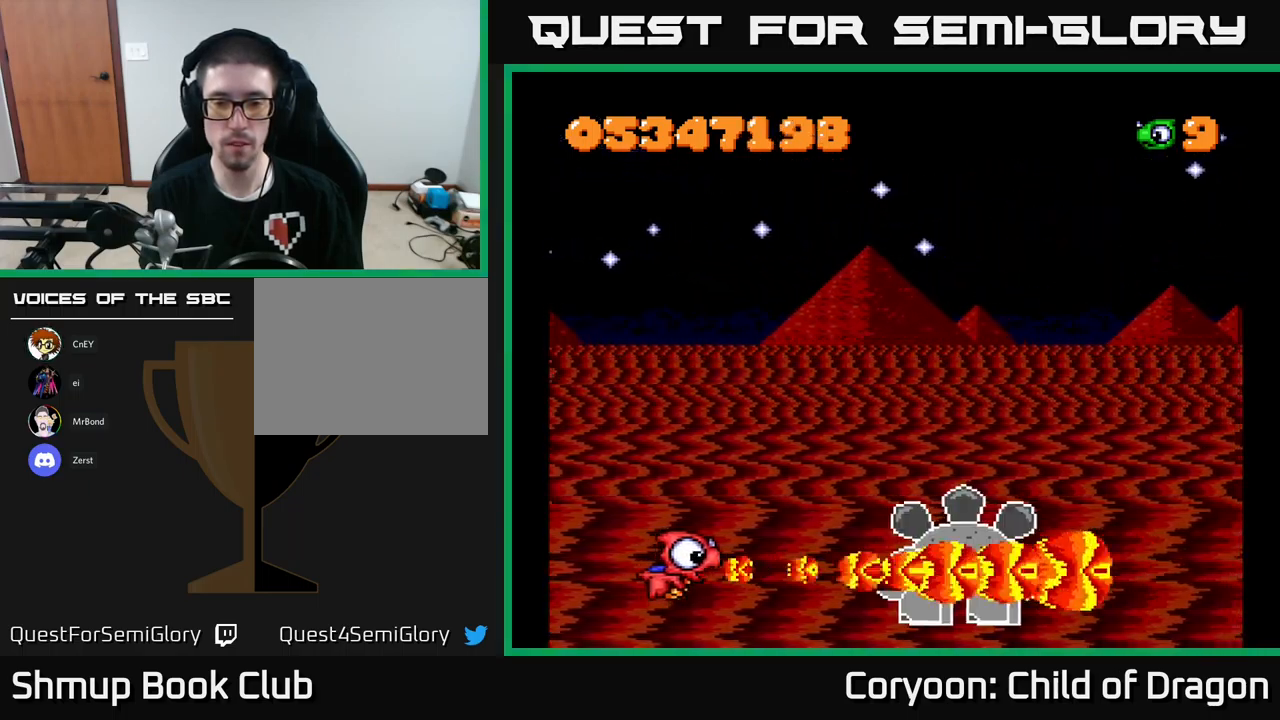
{"buttons": ["X"], "left_stick": "center", "events": [[17, "DPAD_LEFT", "up"], [100, "DPAD_LEFT", "down"], [233, "DPAD_LEFT", "up"], [300, "DPAD_LEFT", "down"], [417, "DPAD_LEFT", "up"]]}
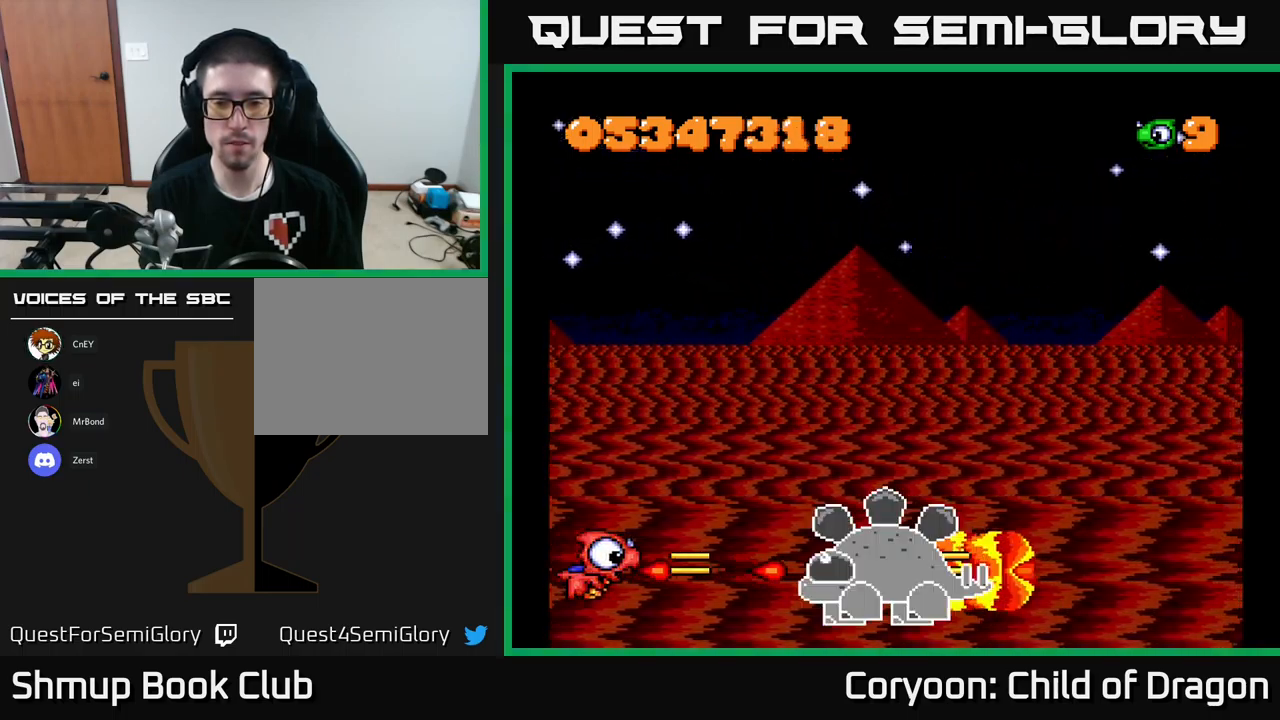
{"buttons": ["X", "DPAD_UP"], "left_stick": "center", "events": [[17, "DPAD_LEFT", "down"], [133, "DPAD_LEFT", "up"], [133, "DPAD_UP", "down"]]}
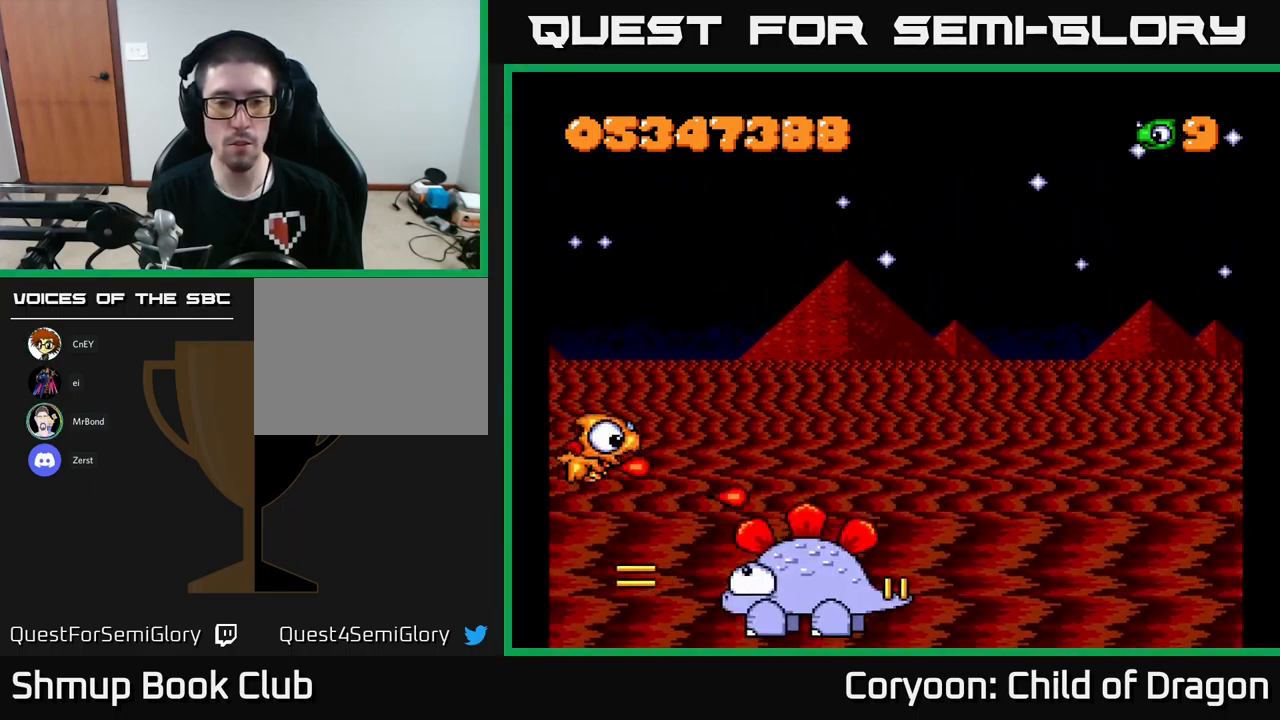
{"buttons": ["X", "DPAD_UP", "DPAD_RIGHT"], "left_stick": "center", "events": [[33, "DPAD_RIGHT", "down"]]}
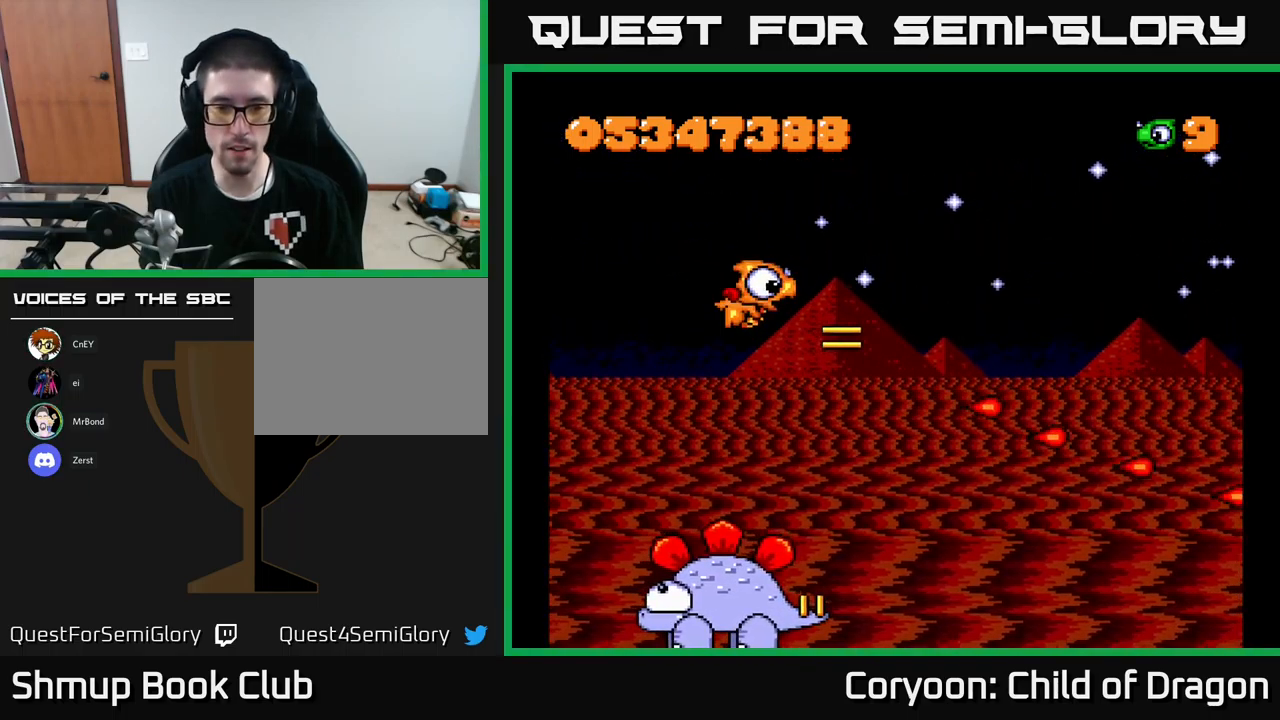
{"buttons": ["X", "DPAD_RIGHT"], "left_stick": "center", "events": [[133, "DPAD_UP", "up"], [300, "DPAD_UP", "down"], [483, "DPAD_UP", "up"]]}
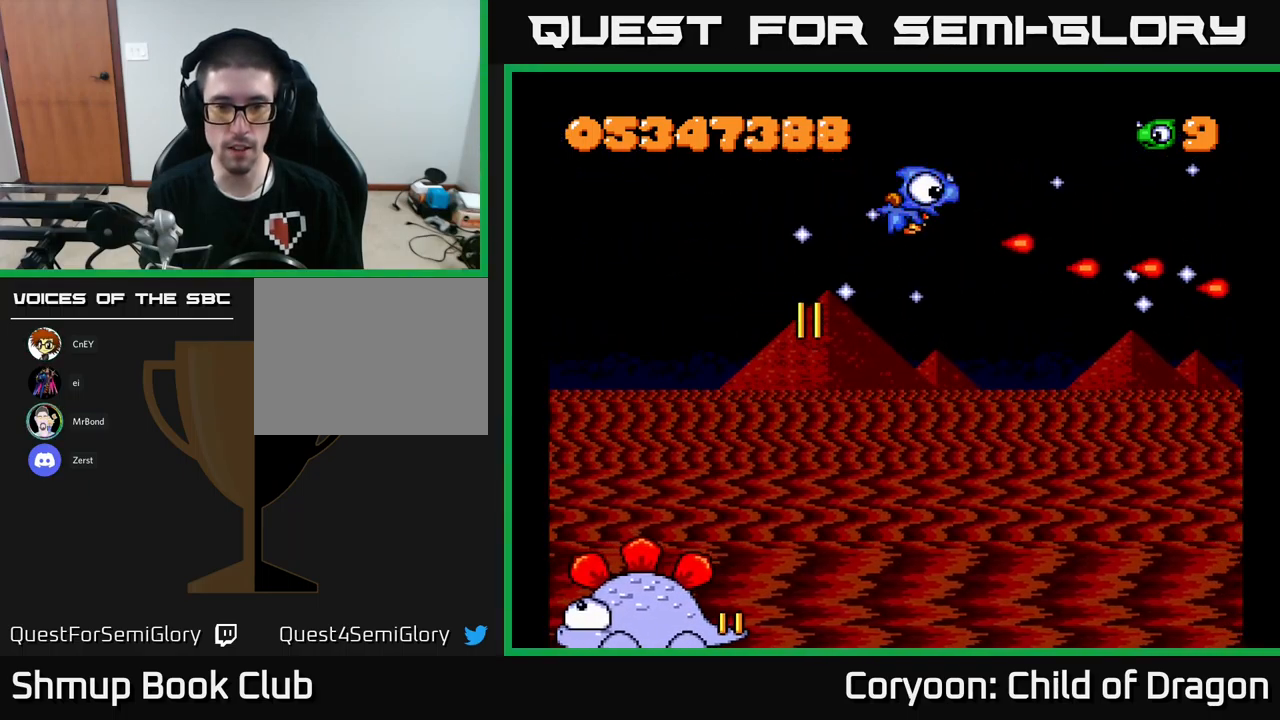
{"buttons": ["X", "DPAD_DOWN", "DPAD_RIGHT"], "left_stick": "center", "events": [[233, "DPAD_DOWN", "down"]]}